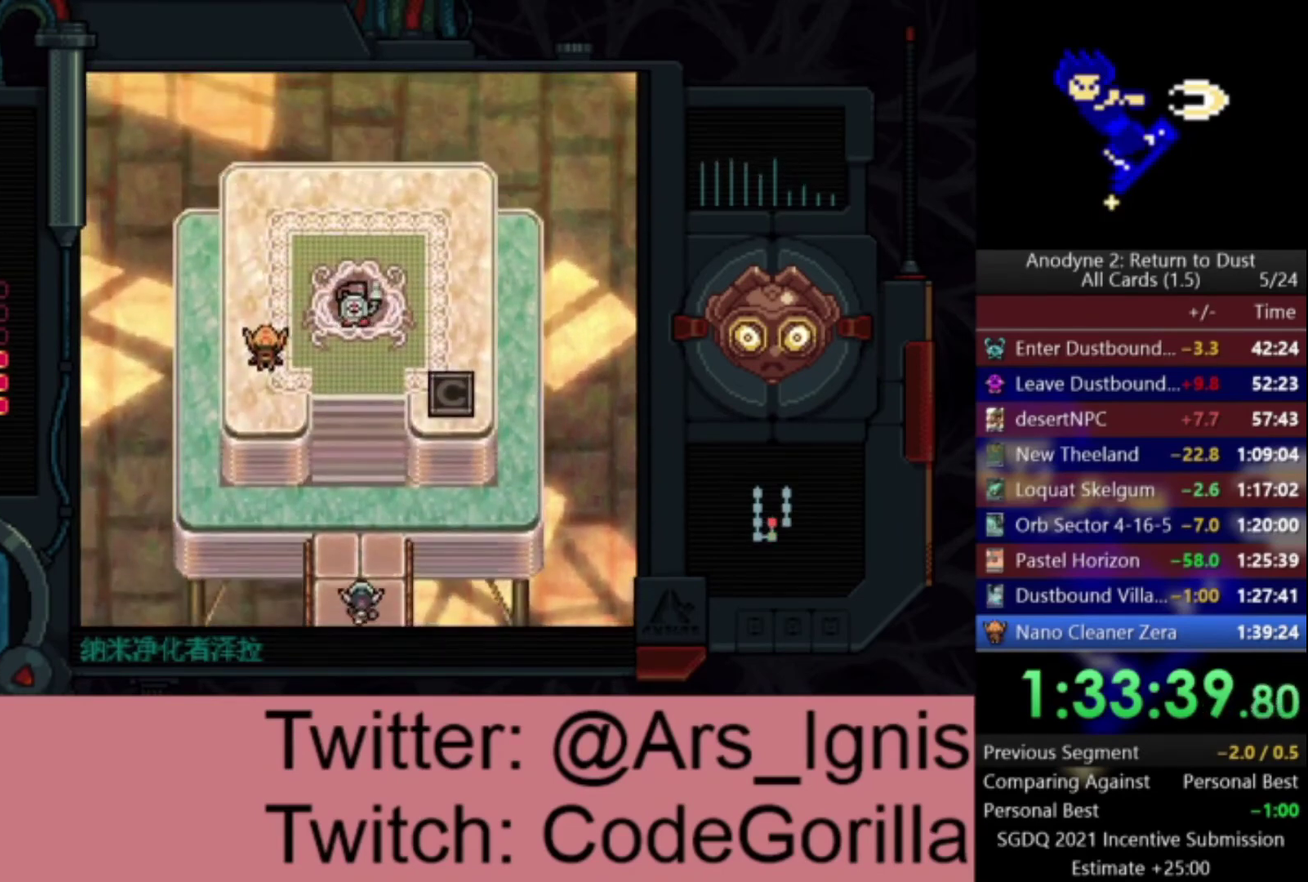
Gameplay with a controller (Xbox layout); each line is a JSON object with the inputs held at the frame after it. "events" lists button and stick changes between this image and that frame as [ms after this image, input, new state], when the widget could be followed in between. Not read: left_stick.
{"buttons": ["B", "DPAD_UP"], "right_stick": "center", "events": [[500, "B", "down"]]}
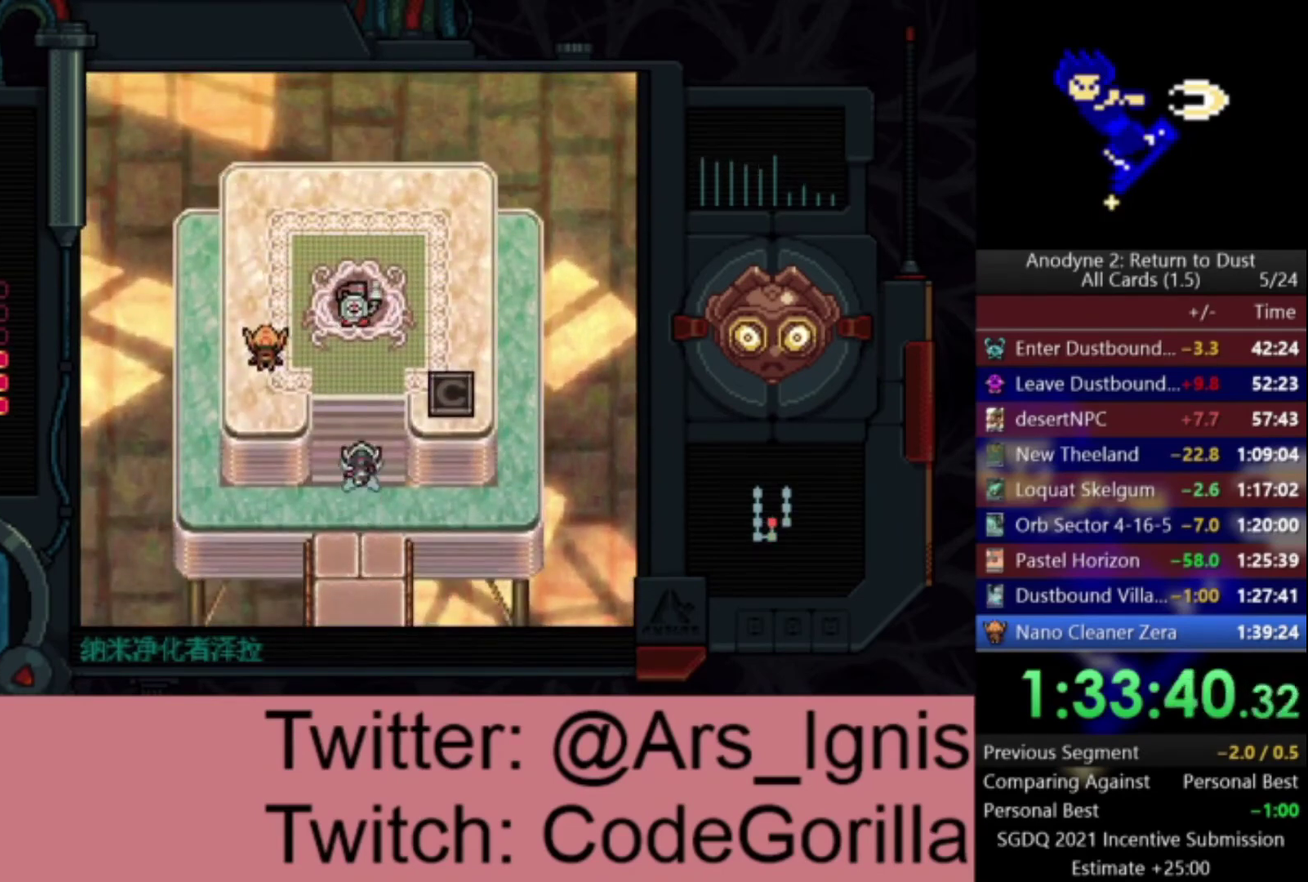
{"buttons": [], "right_stick": "center", "events": [[67, "B", "up"], [167, "B", "down"], [234, "B", "up"], [301, "B", "down"], [334, "DPAD_UP", "up"], [367, "B", "up"], [434, "B", "down"], [501, "B", "up"]]}
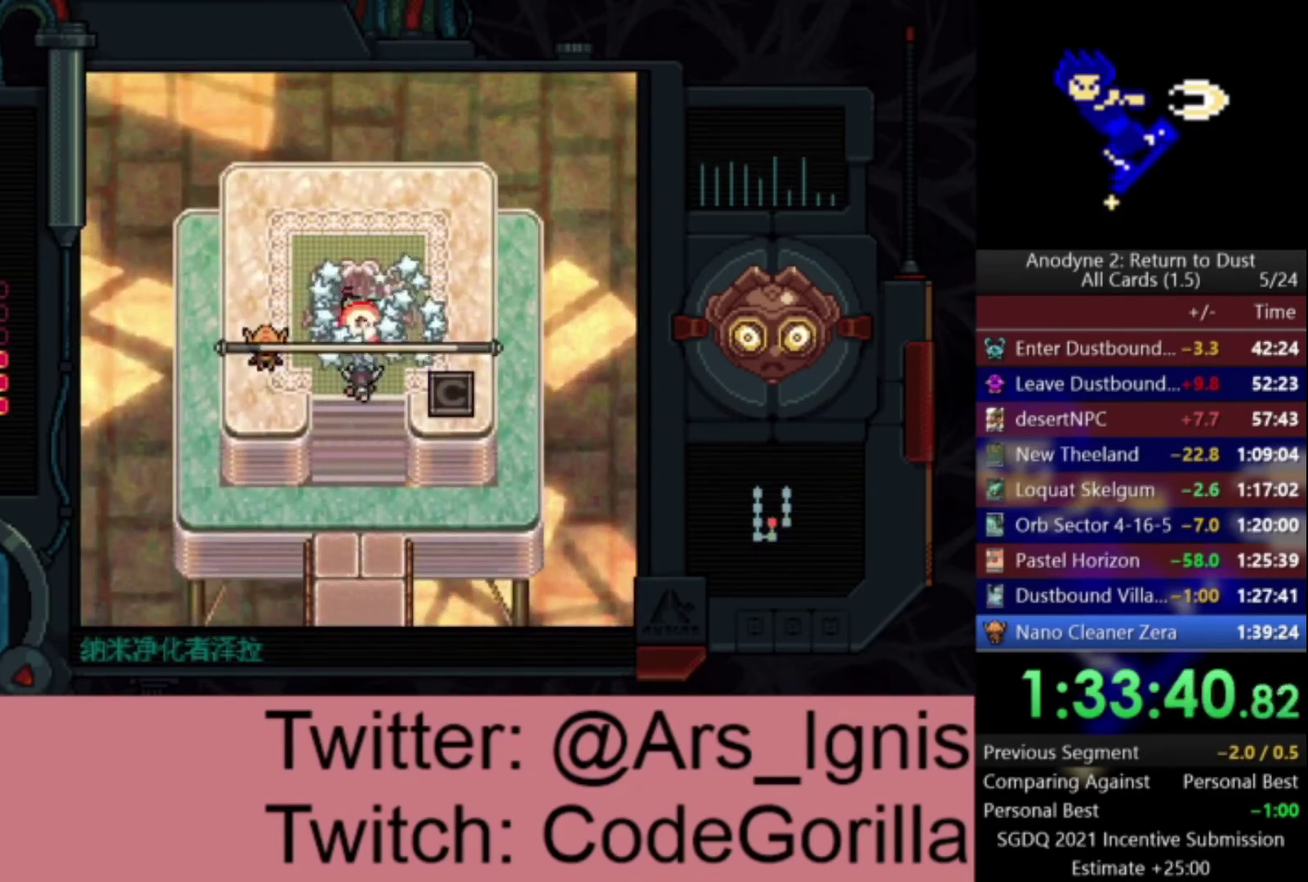
{"buttons": [], "right_stick": "center", "events": [[33, "B", "down"], [133, "B", "up"], [167, "B", "down"], [233, "B", "up"], [300, "B", "down"], [367, "B", "up"], [367, "DPAD_UP", "down"], [434, "B", "down"], [467, "DPAD_UP", "up"], [500, "B", "up"]]}
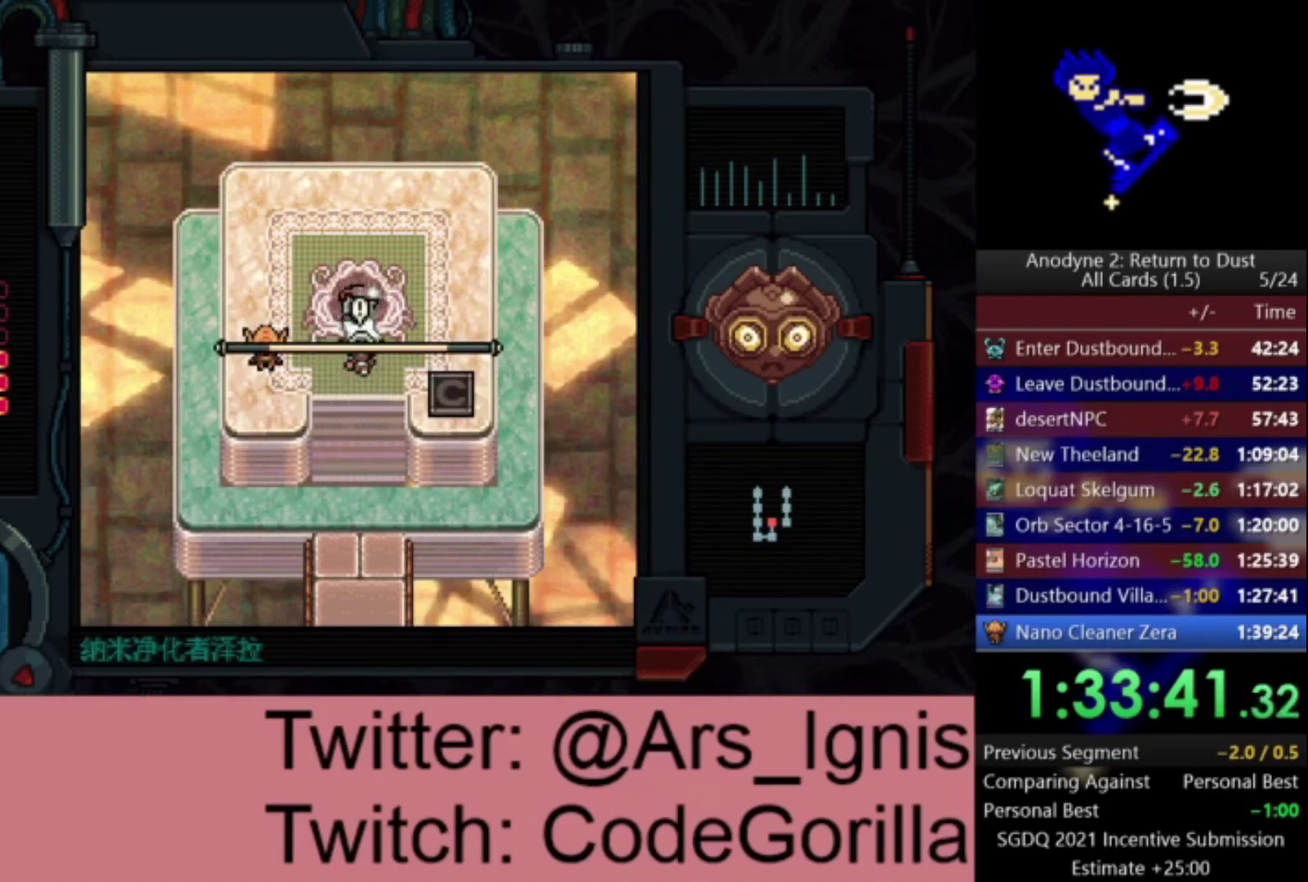
{"buttons": [], "right_stick": "center", "events": [[67, "B", "down"], [134, "B", "up"], [201, "B", "down"], [267, "B", "up"], [334, "B", "down"], [401, "B", "up"]]}
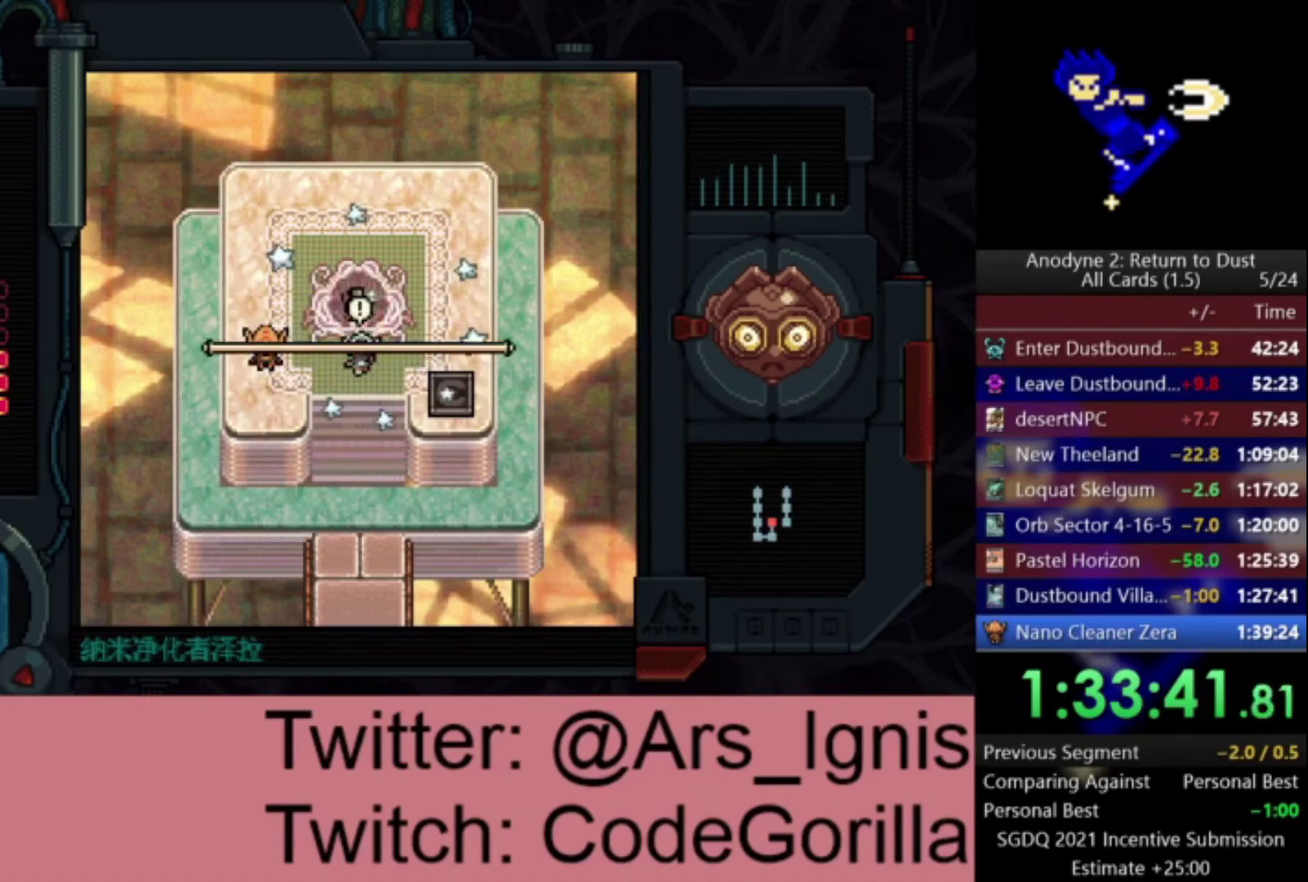
{"buttons": [], "right_stick": "center", "events": []}
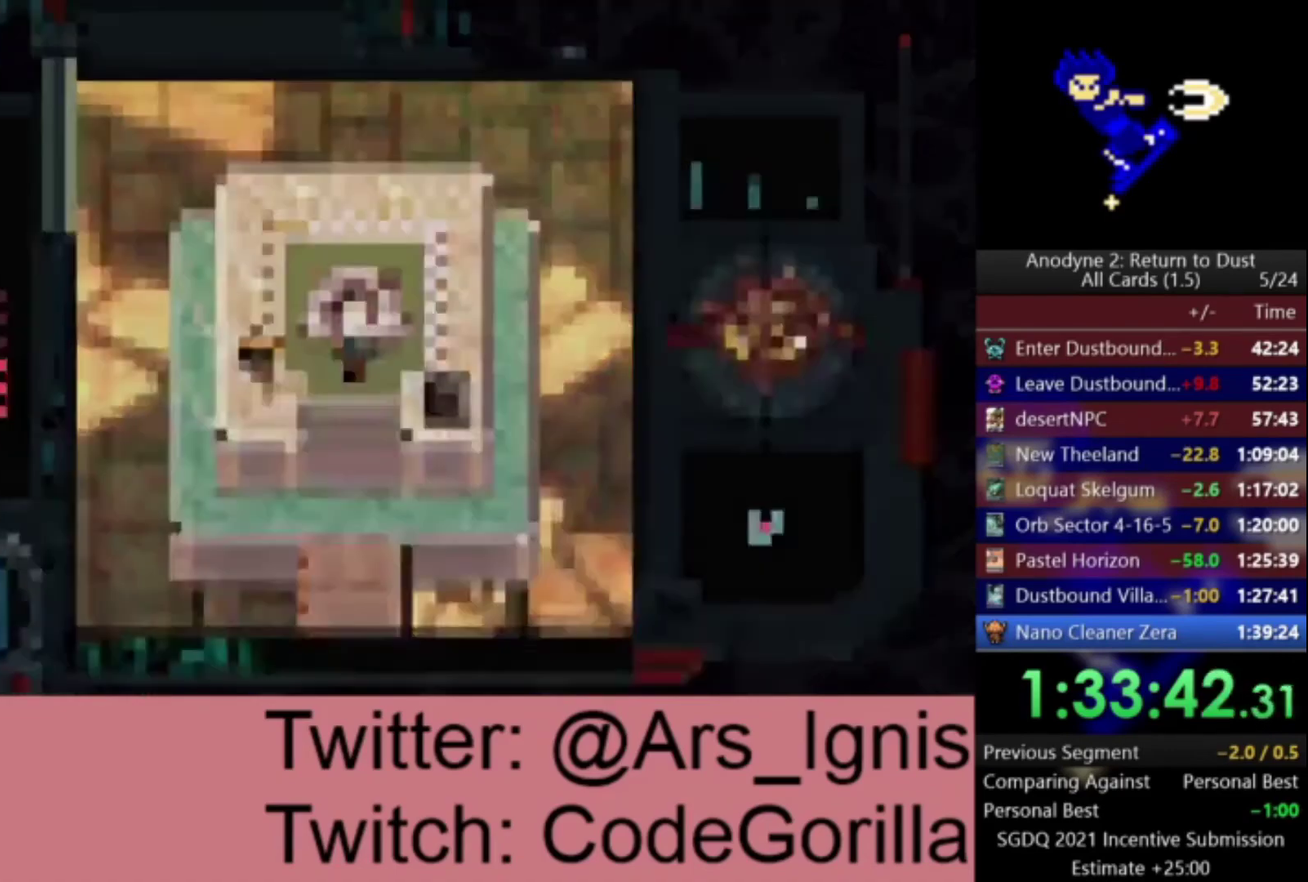
{"buttons": [], "right_stick": "center", "events": []}
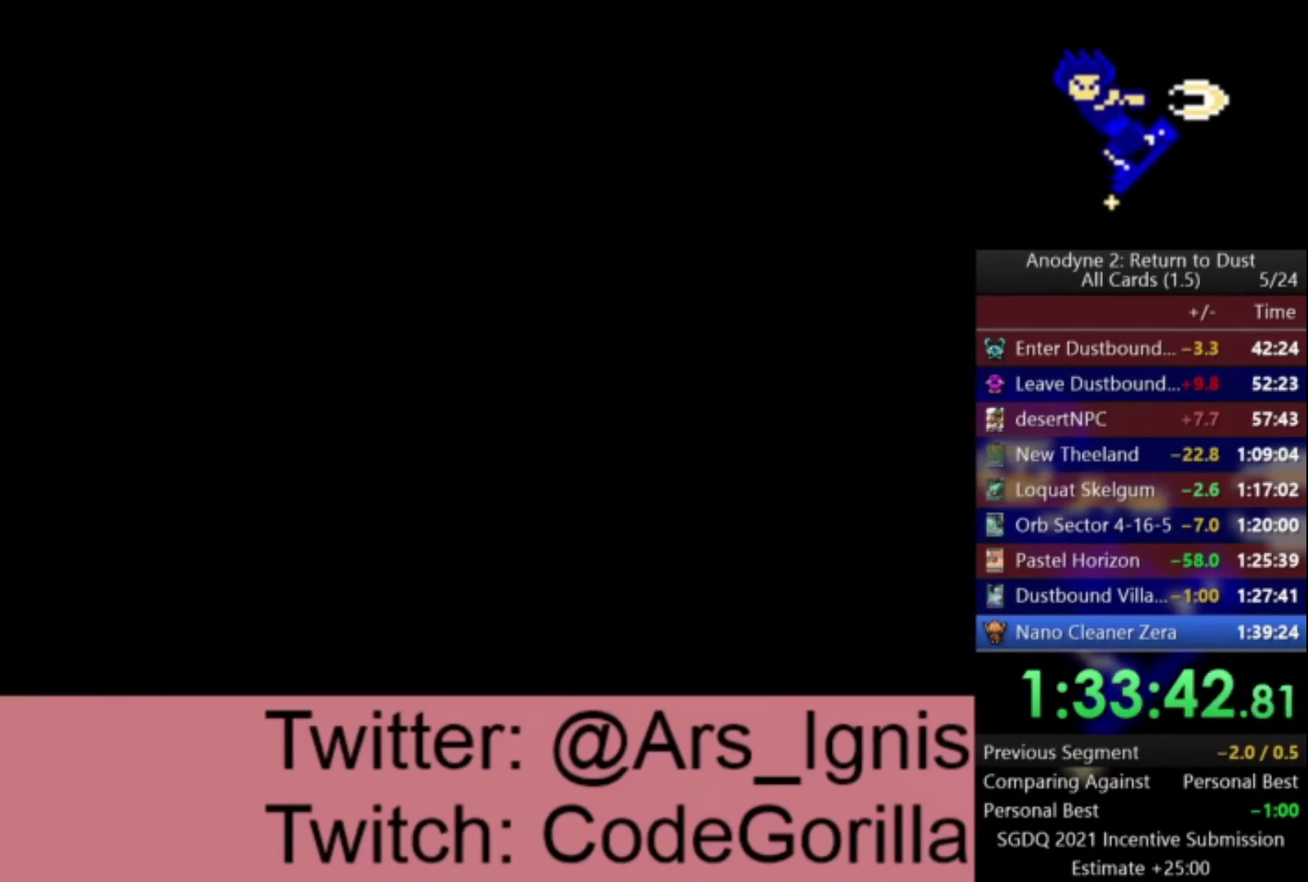
{"buttons": [], "right_stick": "center", "events": []}
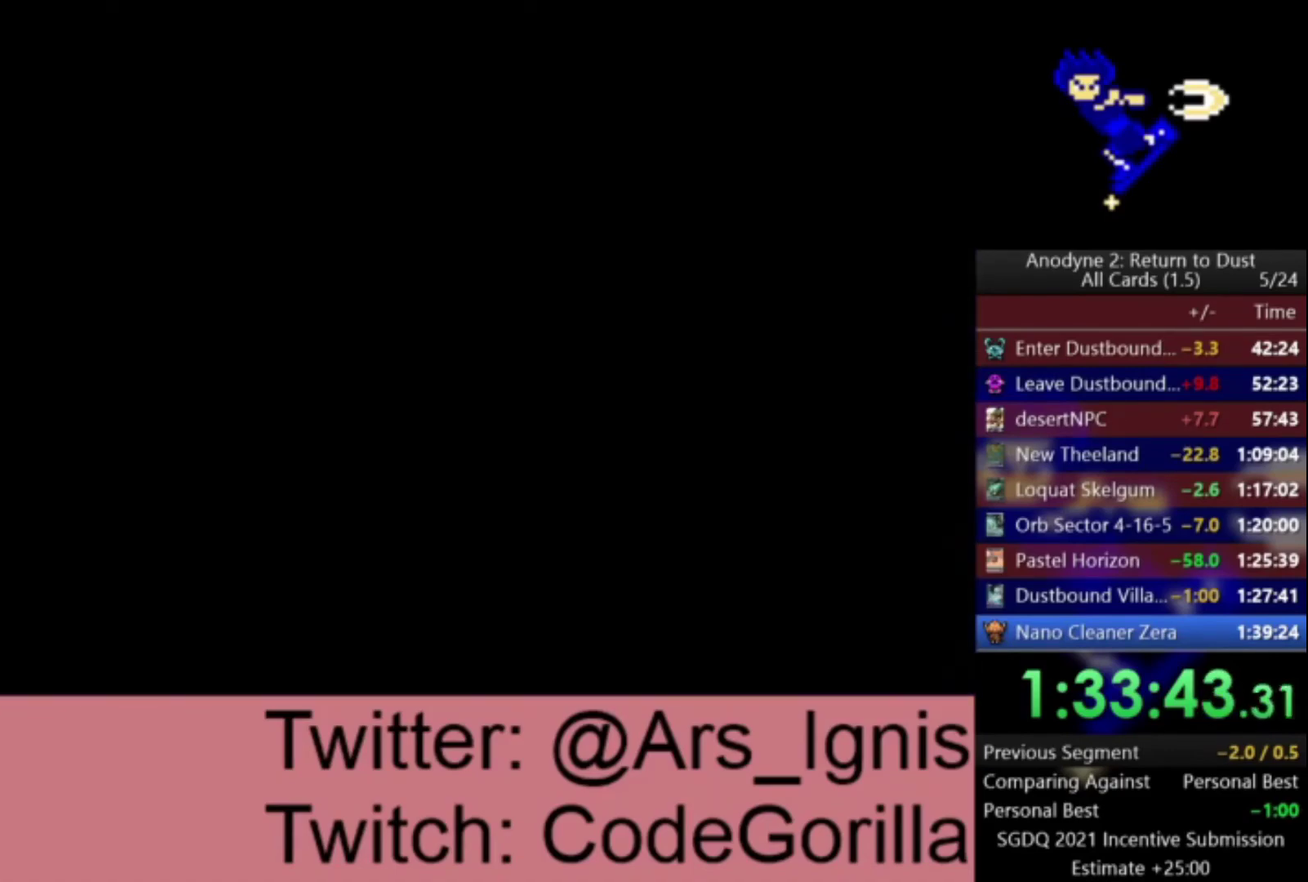
{"buttons": ["DPAD_UP"], "right_stick": "center", "events": [[134, "DPAD_UP", "down"]]}
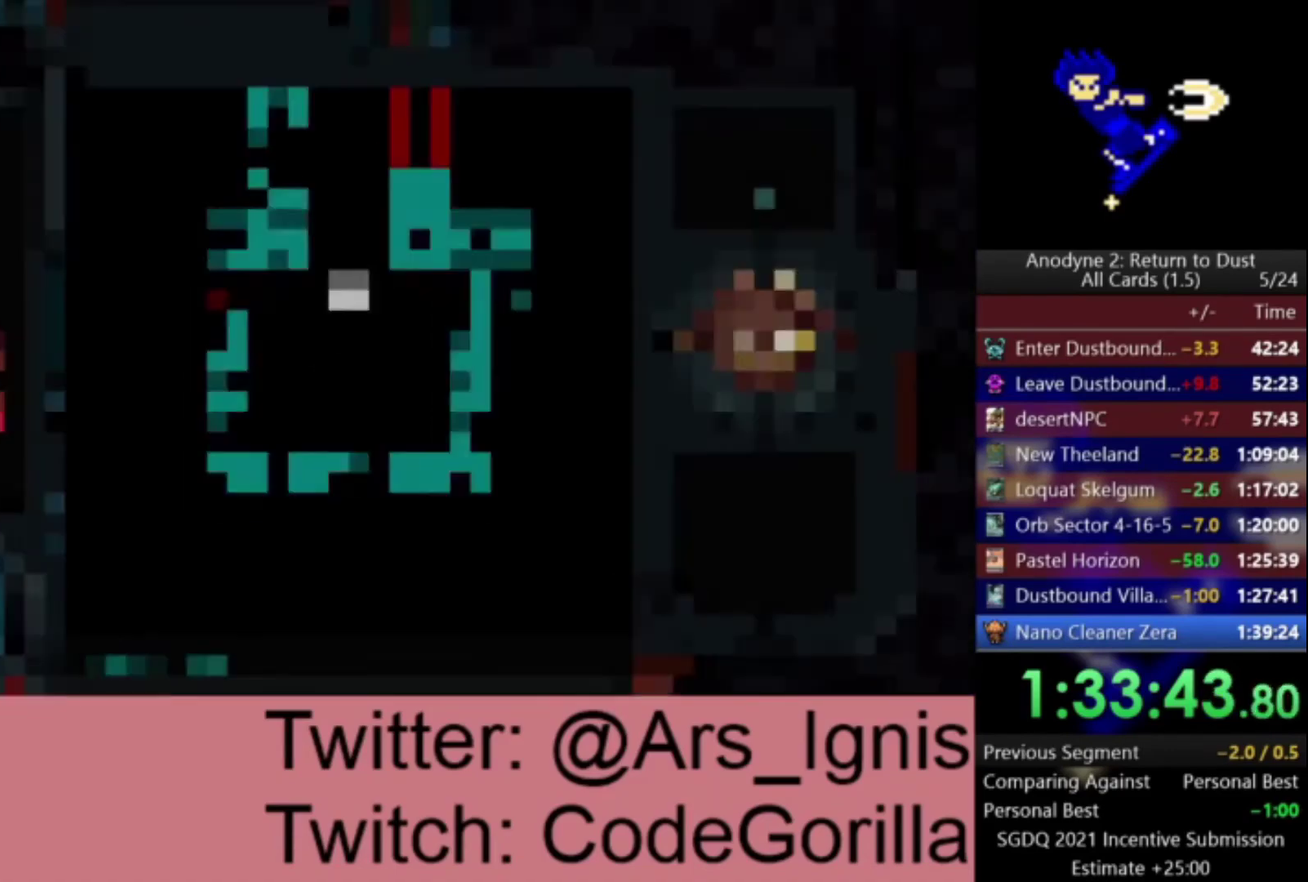
{"buttons": ["DPAD_UP"], "right_stick": "center", "events": []}
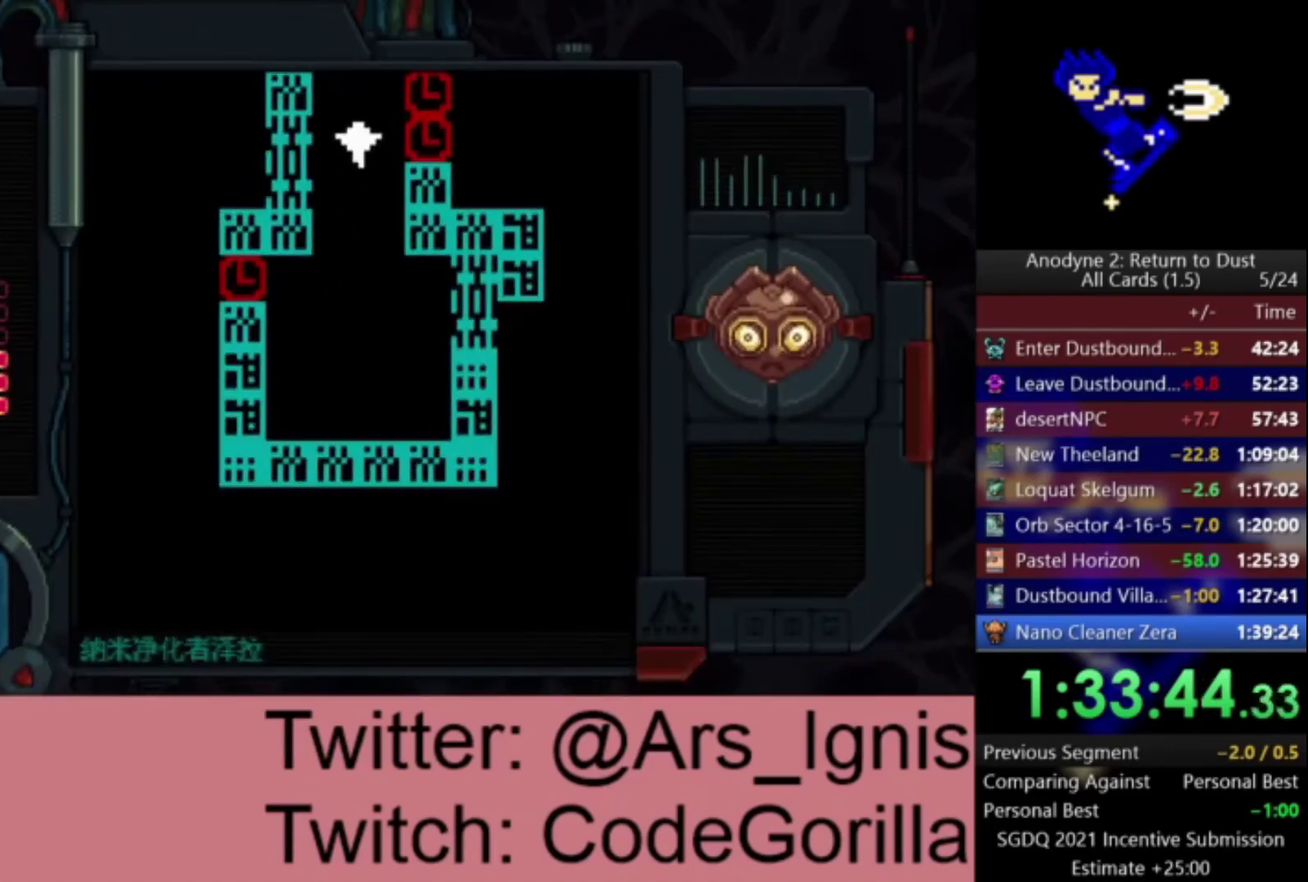
{"buttons": ["DPAD_UP"], "right_stick": "center", "events": []}
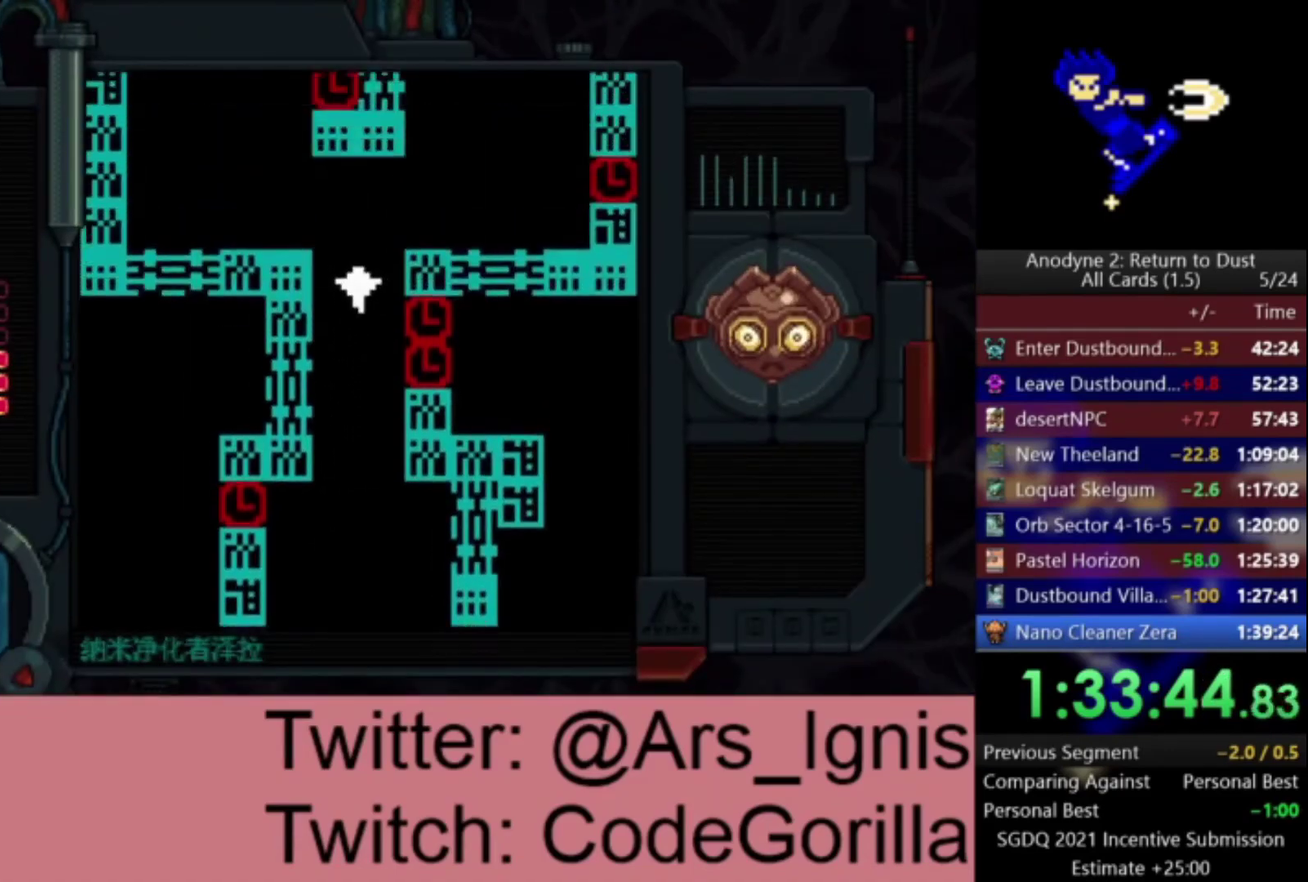
{"buttons": ["DPAD_UP"], "right_stick": "center", "events": []}
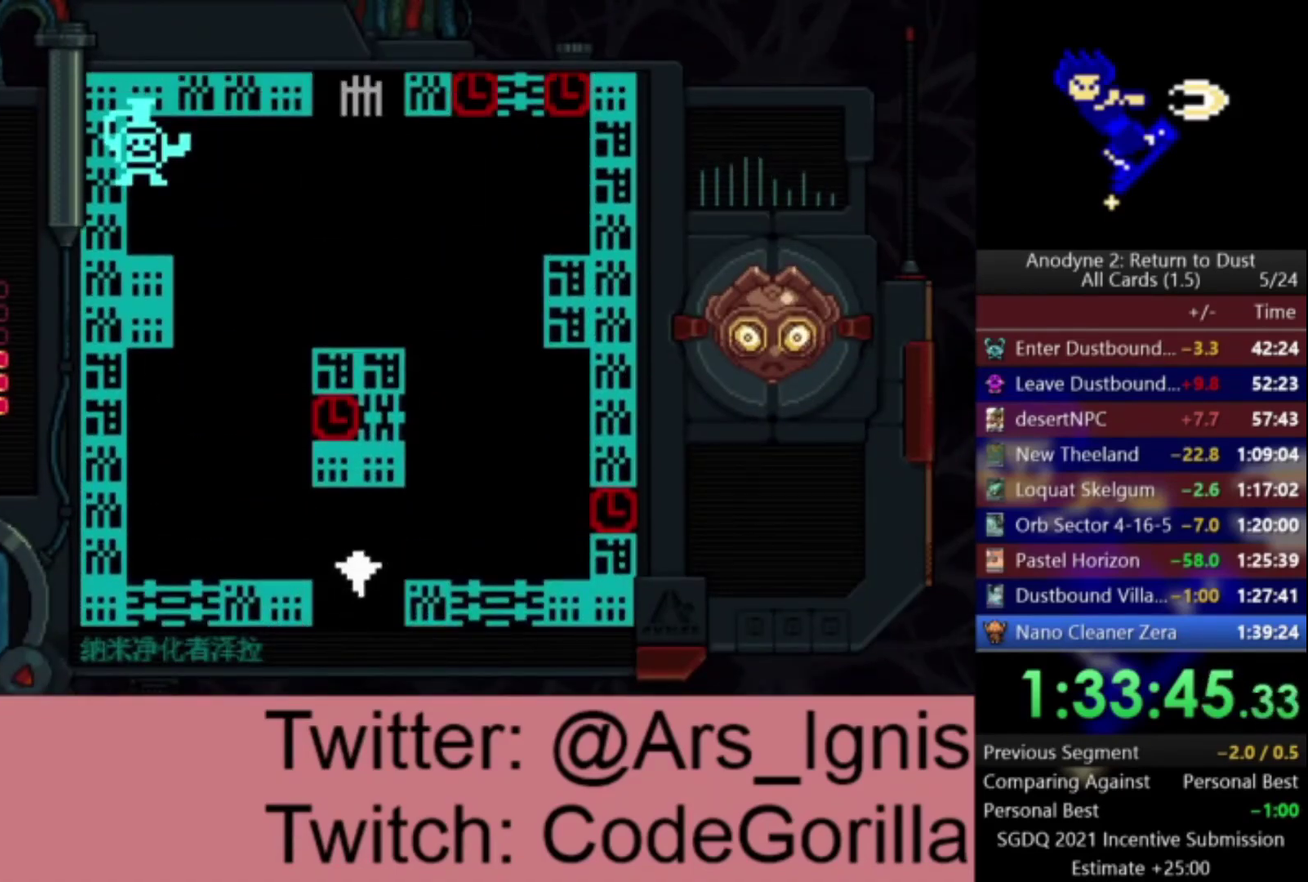
{"buttons": ["A", "DPAD_UP"], "right_stick": "center", "events": [[134, "DPAD_LEFT", "down"], [167, "DPAD_UP", "up"], [201, "A", "down"], [501, "DPAD_LEFT", "up"], [501, "DPAD_UP", "down"]]}
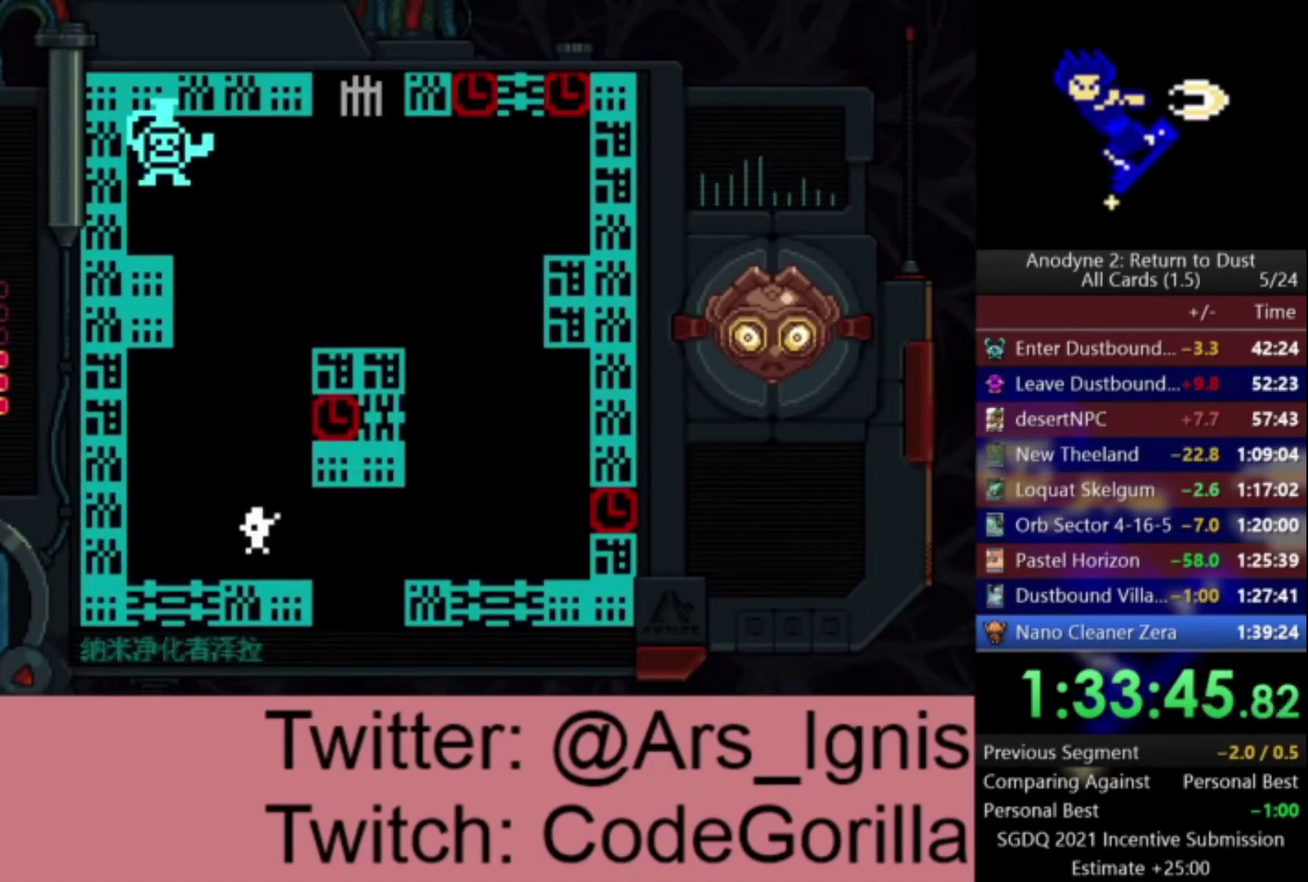
{"buttons": ["A", "DPAD_UP"], "right_stick": "center", "events": []}
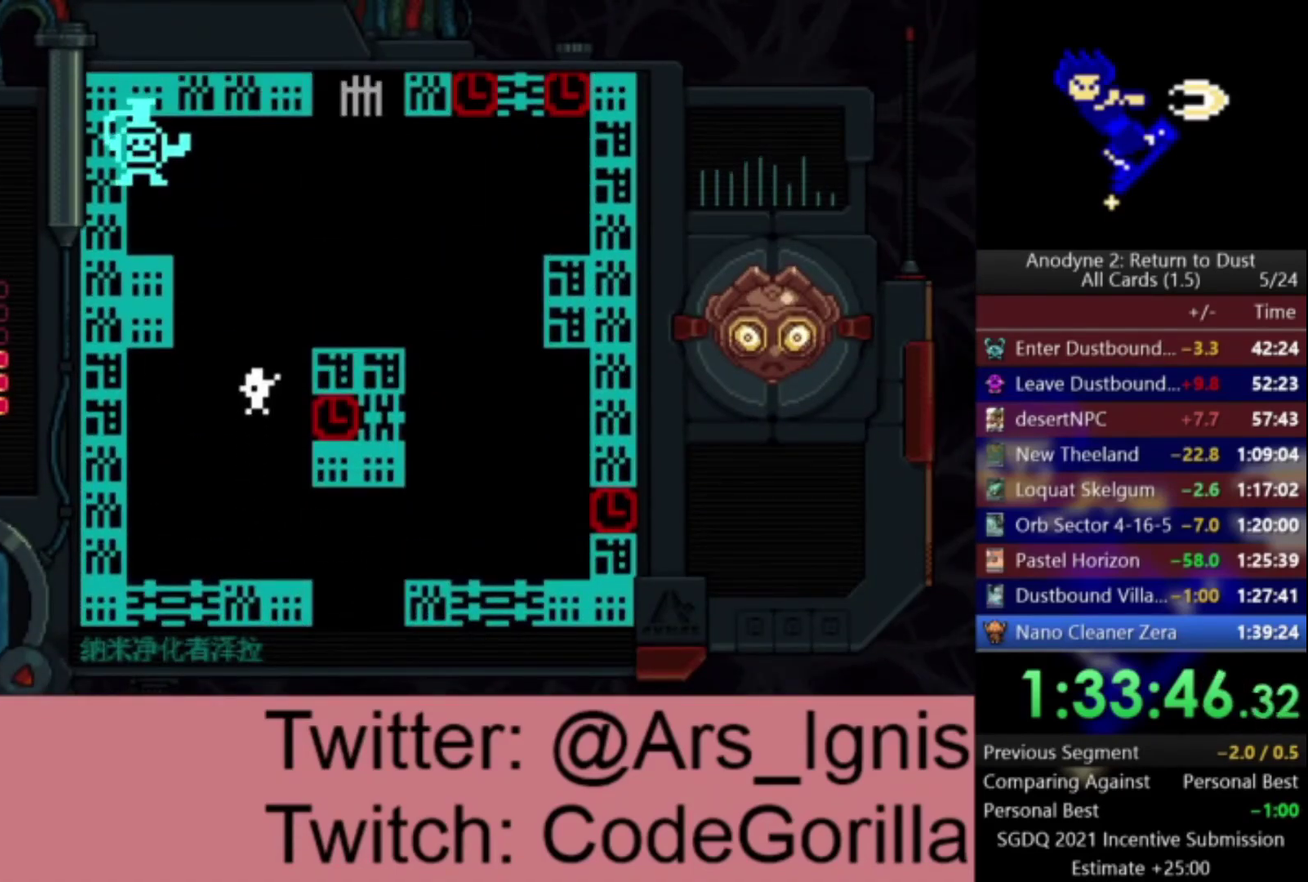
{"buttons": ["A", "DPAD_UP", "DPAD_RIGHT"], "right_stick": "center", "events": [[234, "DPAD_RIGHT", "down"]]}
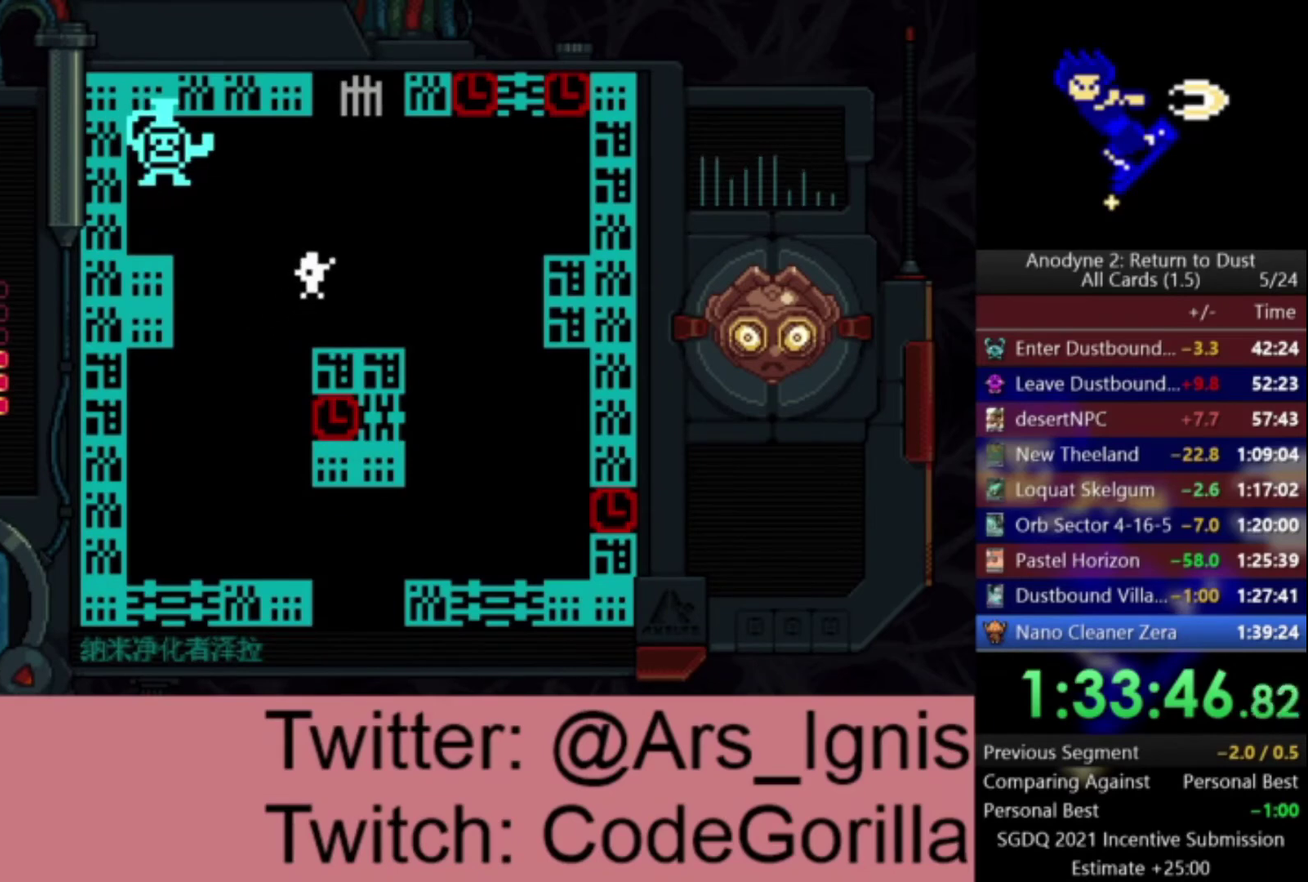
{"buttons": ["A", "B", "DPAD_UP", "DPAD_RIGHT"], "right_stick": "center", "events": [[200, "DPAD_RIGHT", "up"], [467, "B", "down"], [500, "DPAD_RIGHT", "down"]]}
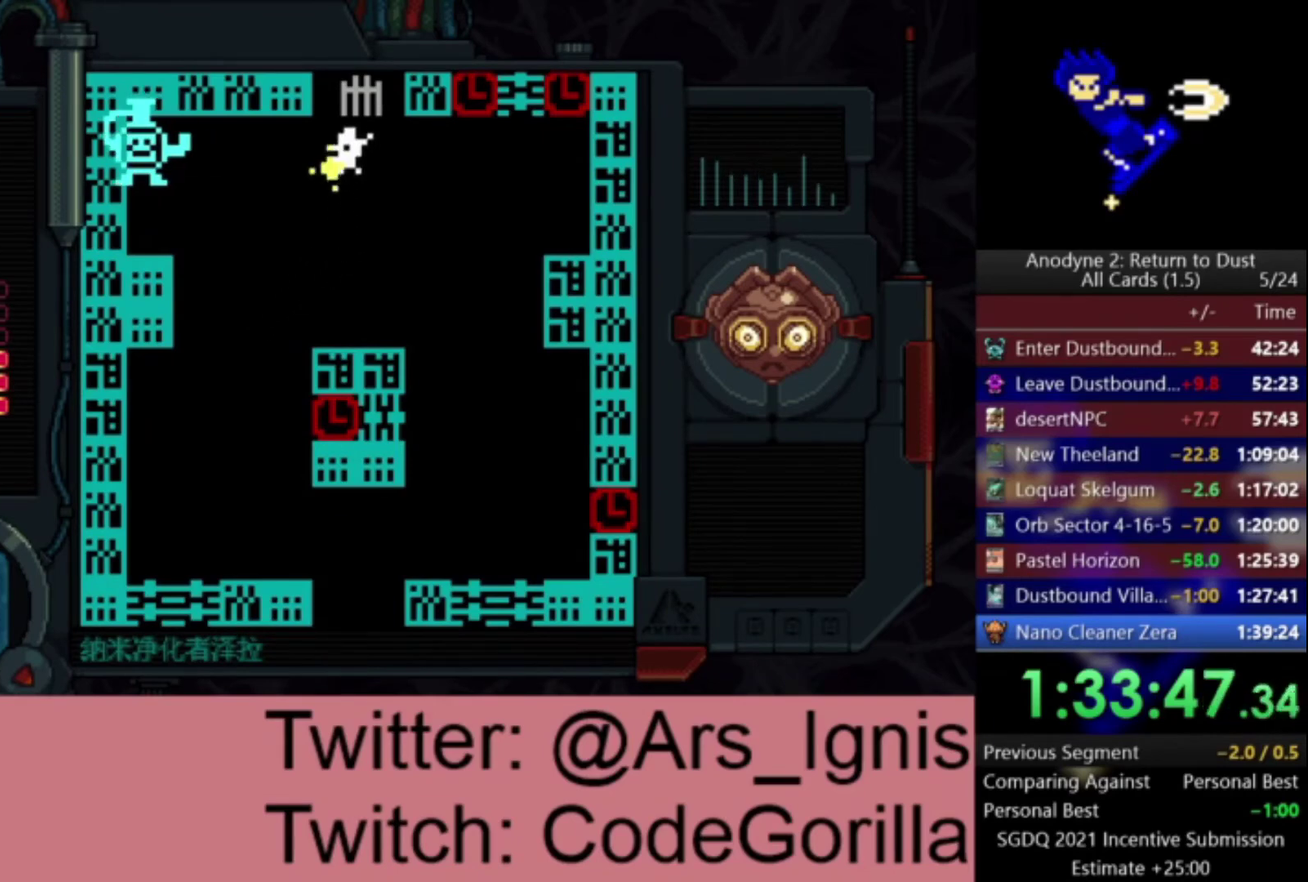
{"buttons": ["A", "DPAD_UP", "DPAD_LEFT"], "right_stick": "center", "events": [[101, "B", "up"], [101, "DPAD_UP", "up"], [167, "B", "down"], [167, "DPAD_RIGHT", "up"], [301, "B", "up"], [401, "DPAD_UP", "down"], [434, "DPAD_LEFT", "down"]]}
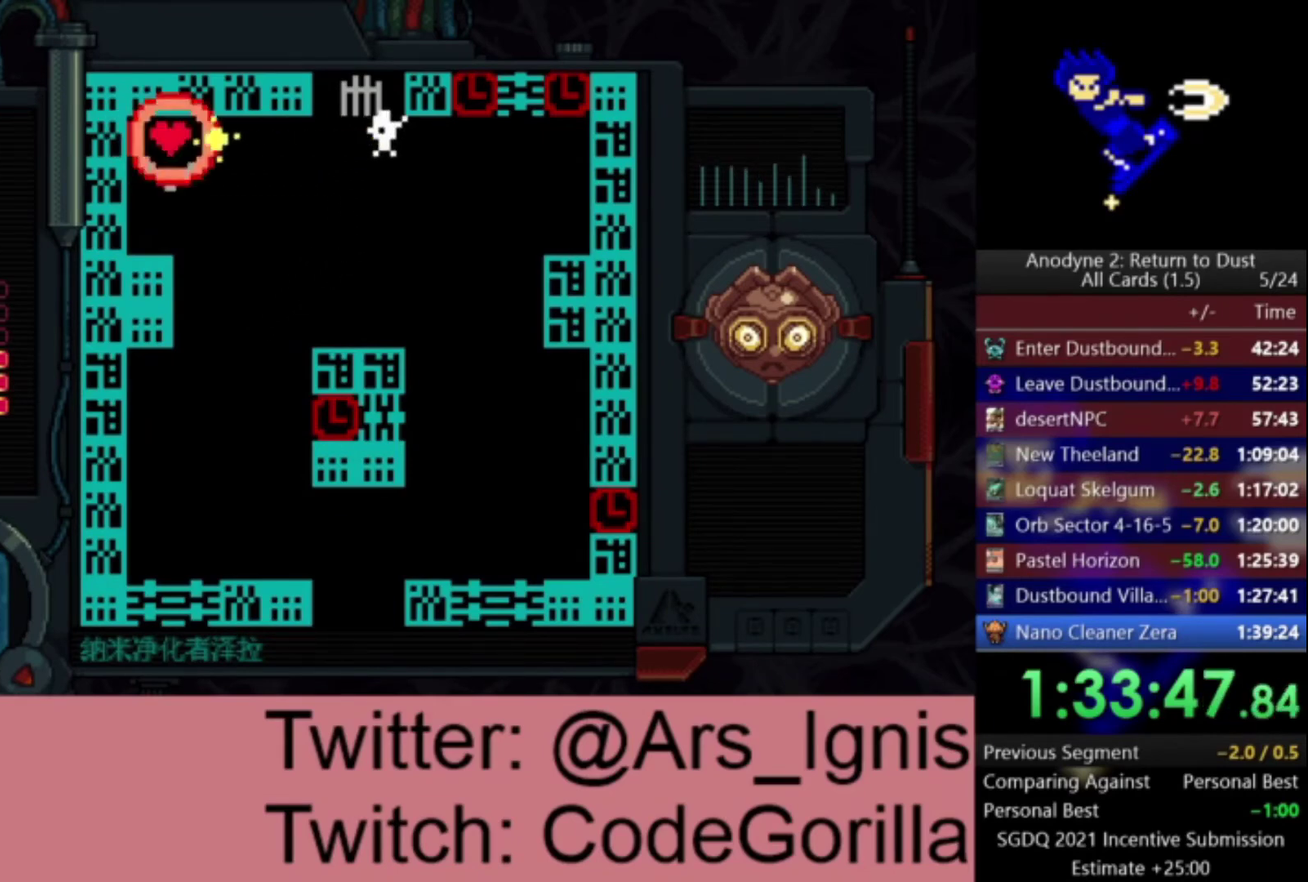
{"buttons": ["A", "DPAD_UP", "DPAD_LEFT"], "right_stick": "center", "events": [[33, "DPAD_LEFT", "up"], [67, "DPAD_RIGHT", "down"], [133, "DPAD_RIGHT", "up"], [233, "DPAD_LEFT", "down"], [334, "DPAD_LEFT", "up"], [467, "DPAD_LEFT", "down"]]}
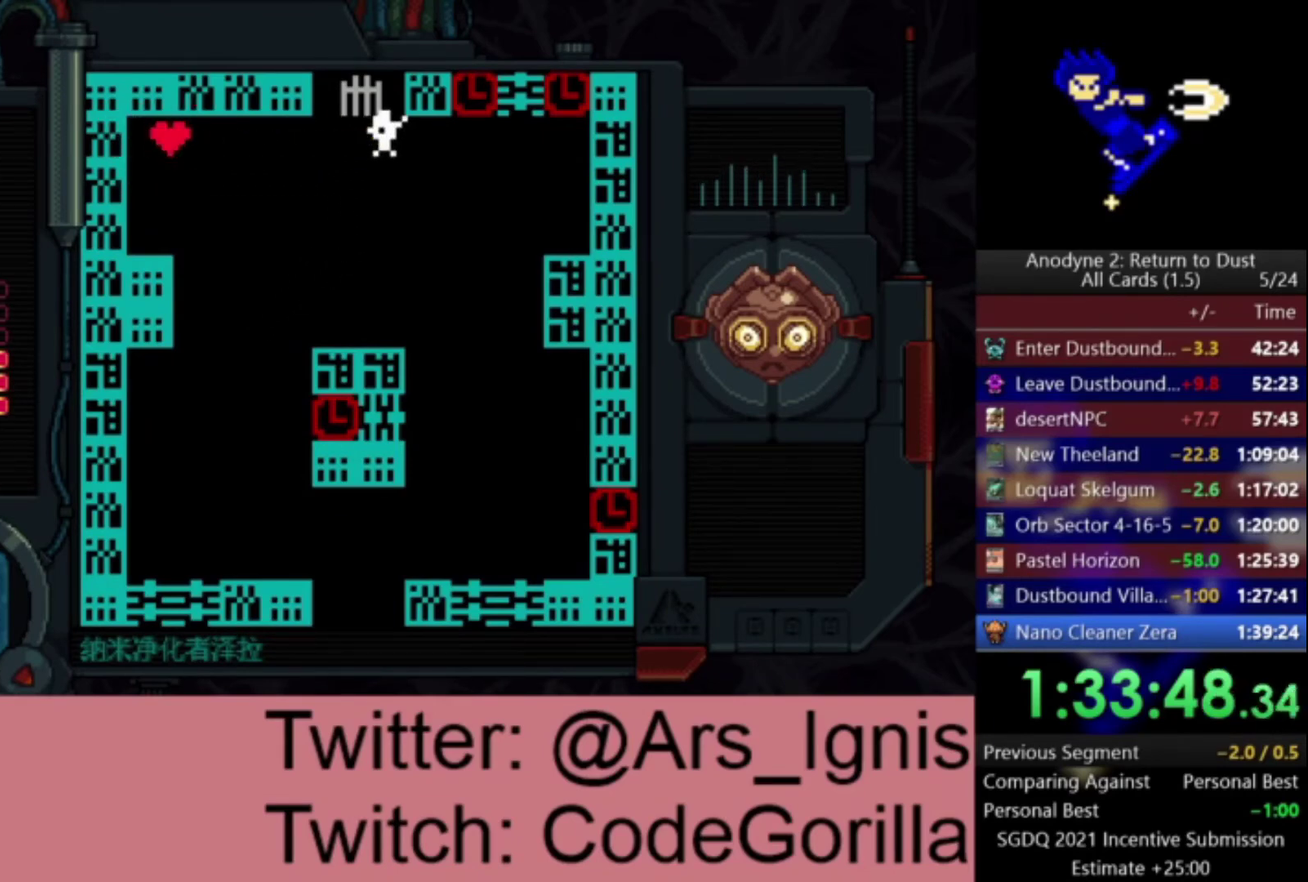
{"buttons": ["A", "DPAD_UP", "DPAD_LEFT"], "right_stick": "center", "events": []}
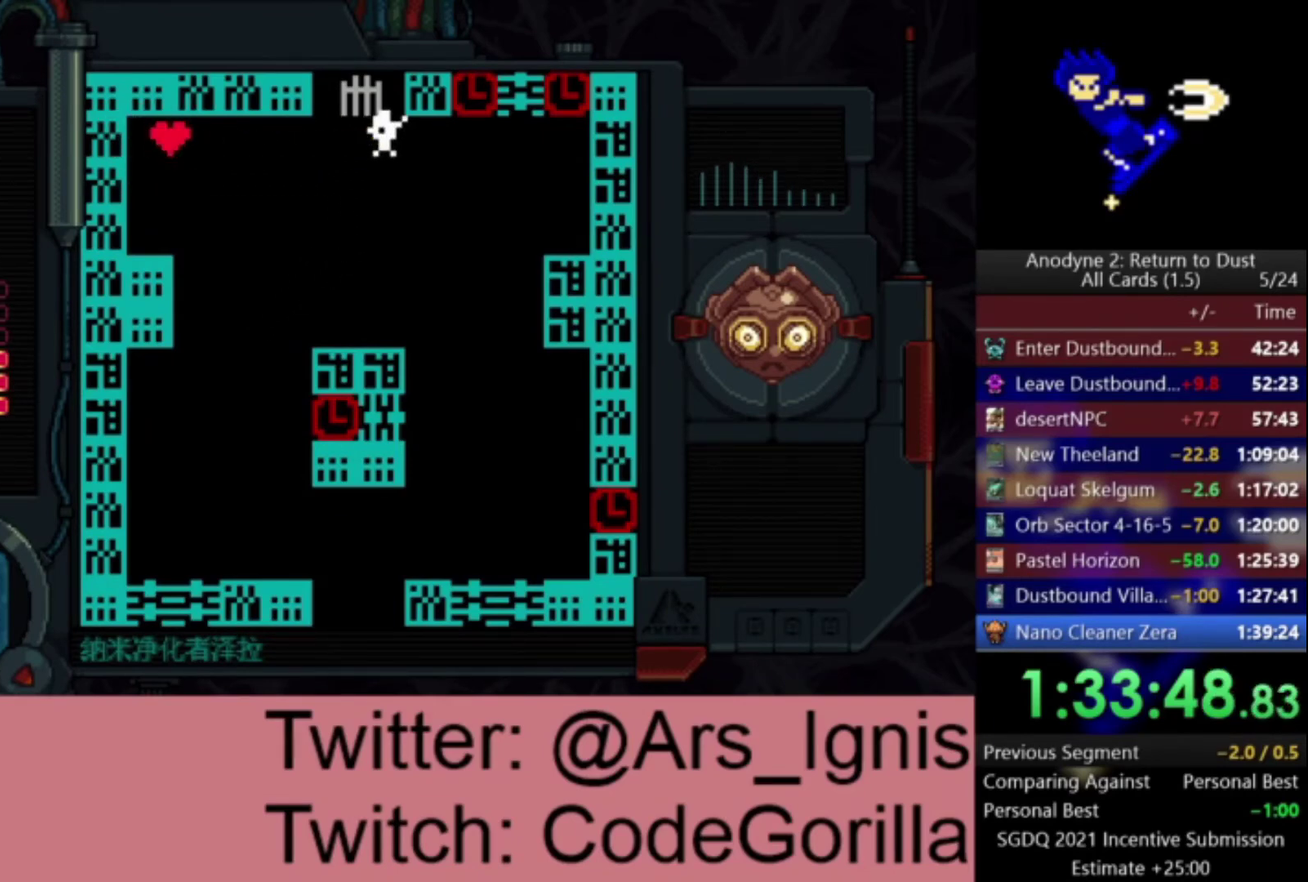
{"buttons": ["A", "DPAD_UP"], "right_stick": "center", "events": [[367, "DPAD_LEFT", "up"]]}
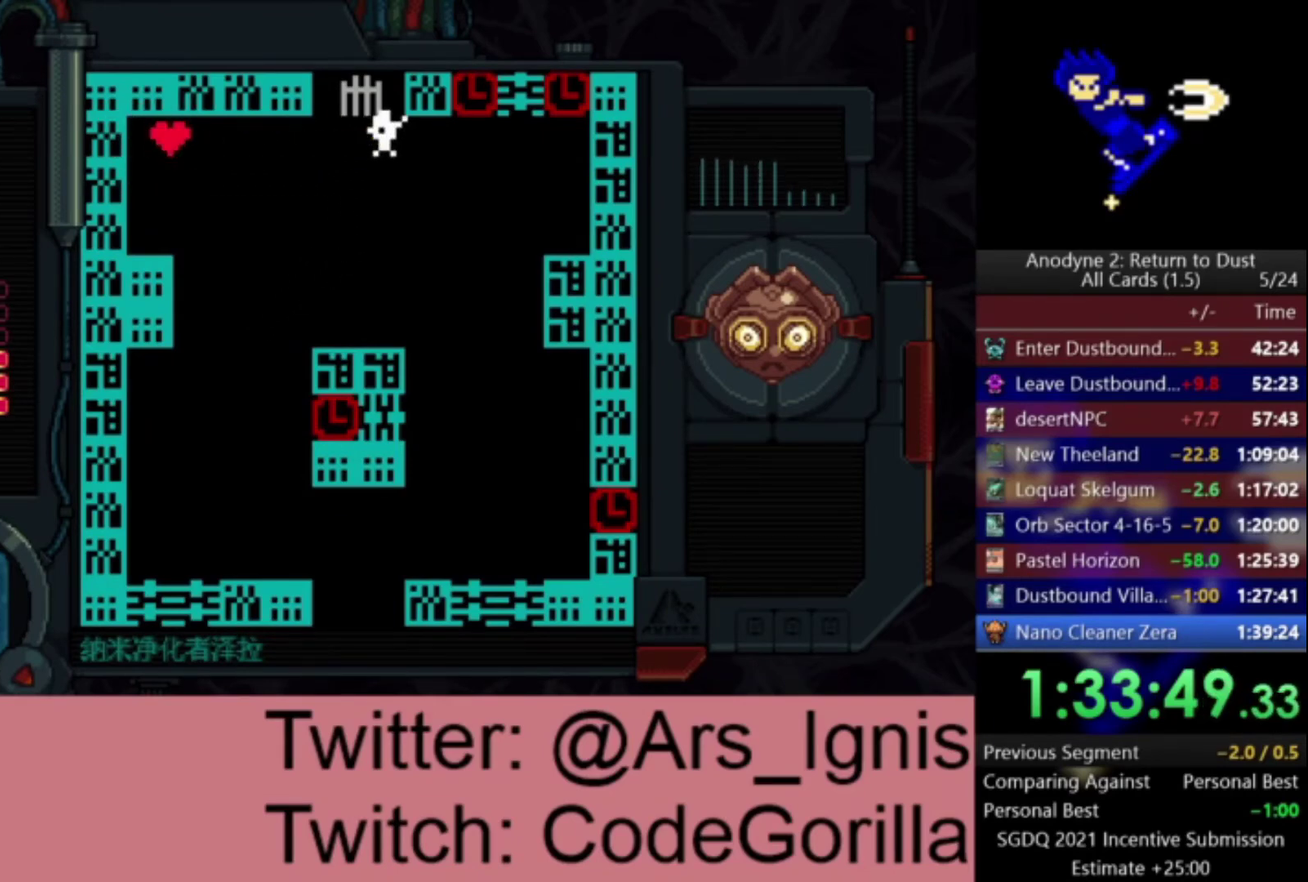
{"buttons": ["A", "DPAD_UP"], "right_stick": "center", "events": [[34, "A", "up"], [167, "A", "down"]]}
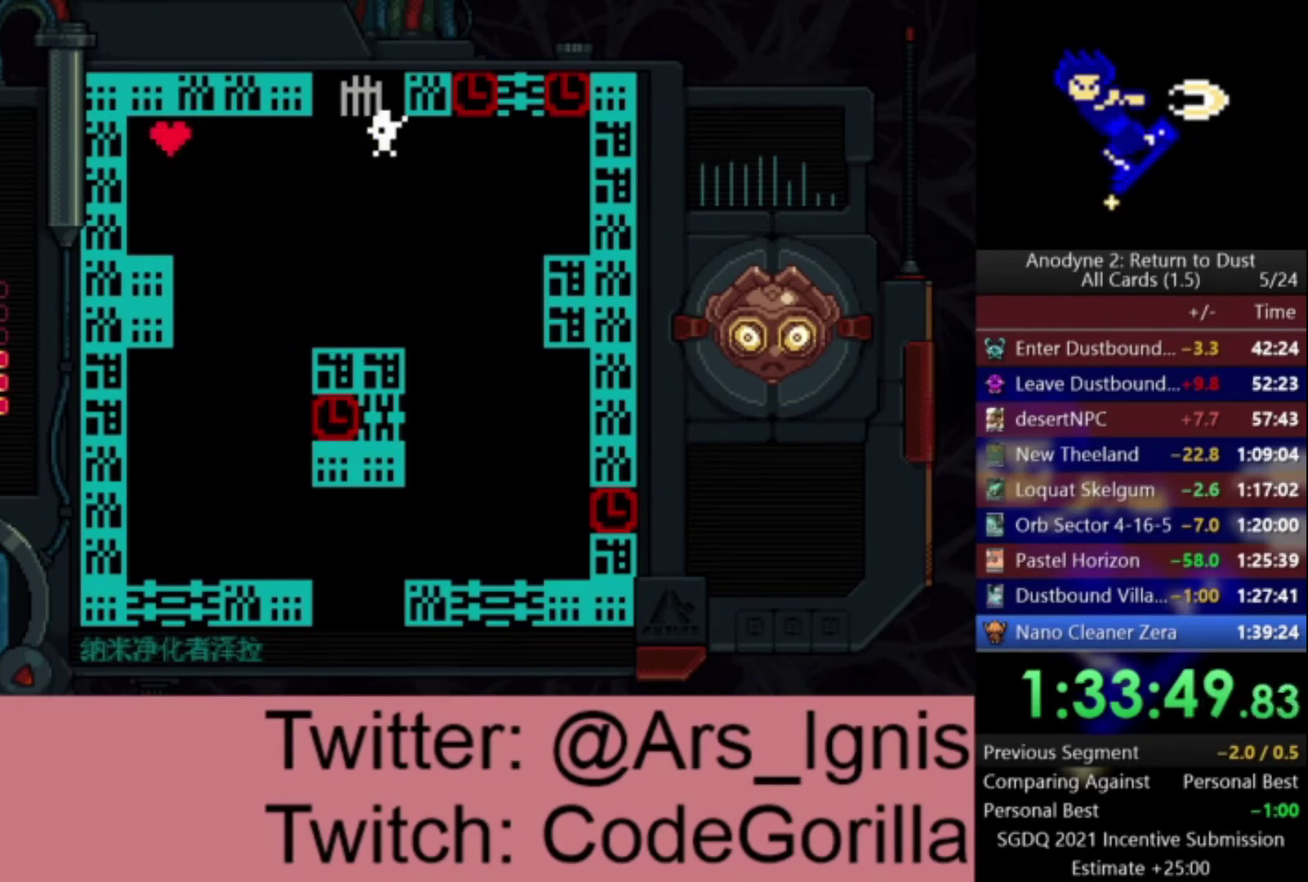
{"buttons": ["A", "DPAD_UP", "DPAD_LEFT"], "right_stick": "center", "events": [[200, "DPAD_LEFT", "down"]]}
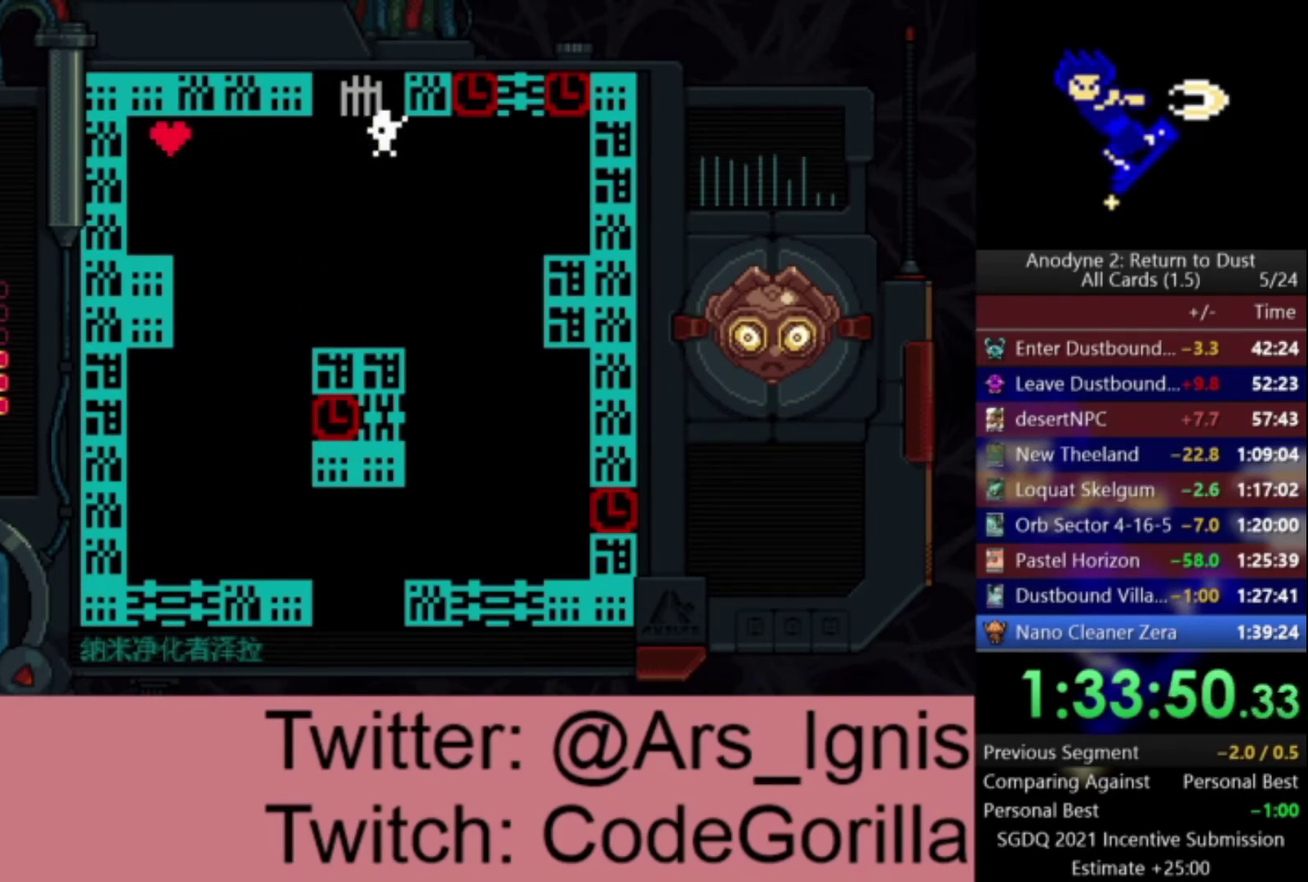
{"buttons": ["A", "DPAD_UP", "DPAD_LEFT"], "right_stick": "center", "events": []}
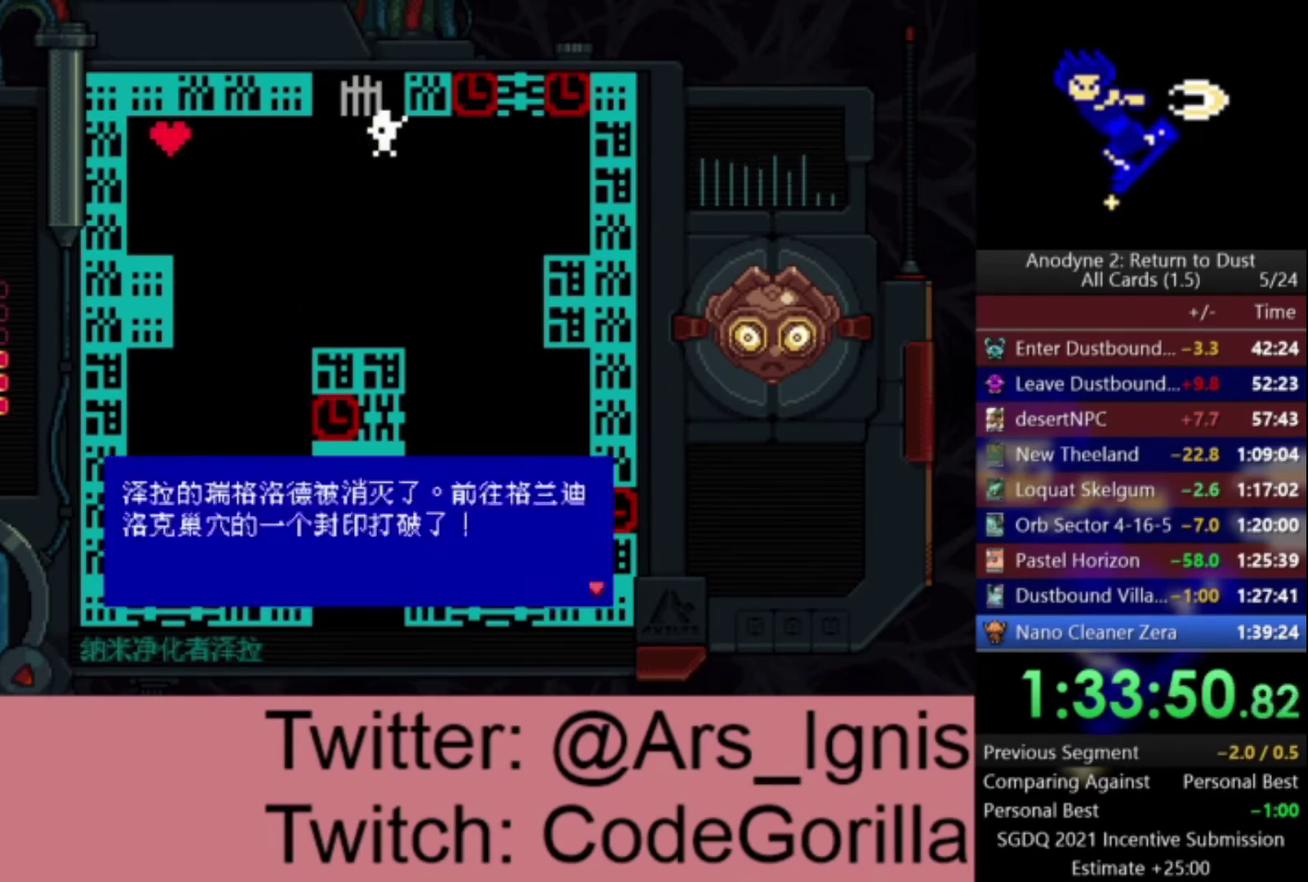
{"buttons": ["DPAD_UP", "DPAD_RIGHT"], "right_stick": "center", "events": [[100, "A", "up"], [434, "DPAD_LEFT", "up"], [500, "DPAD_RIGHT", "down"]]}
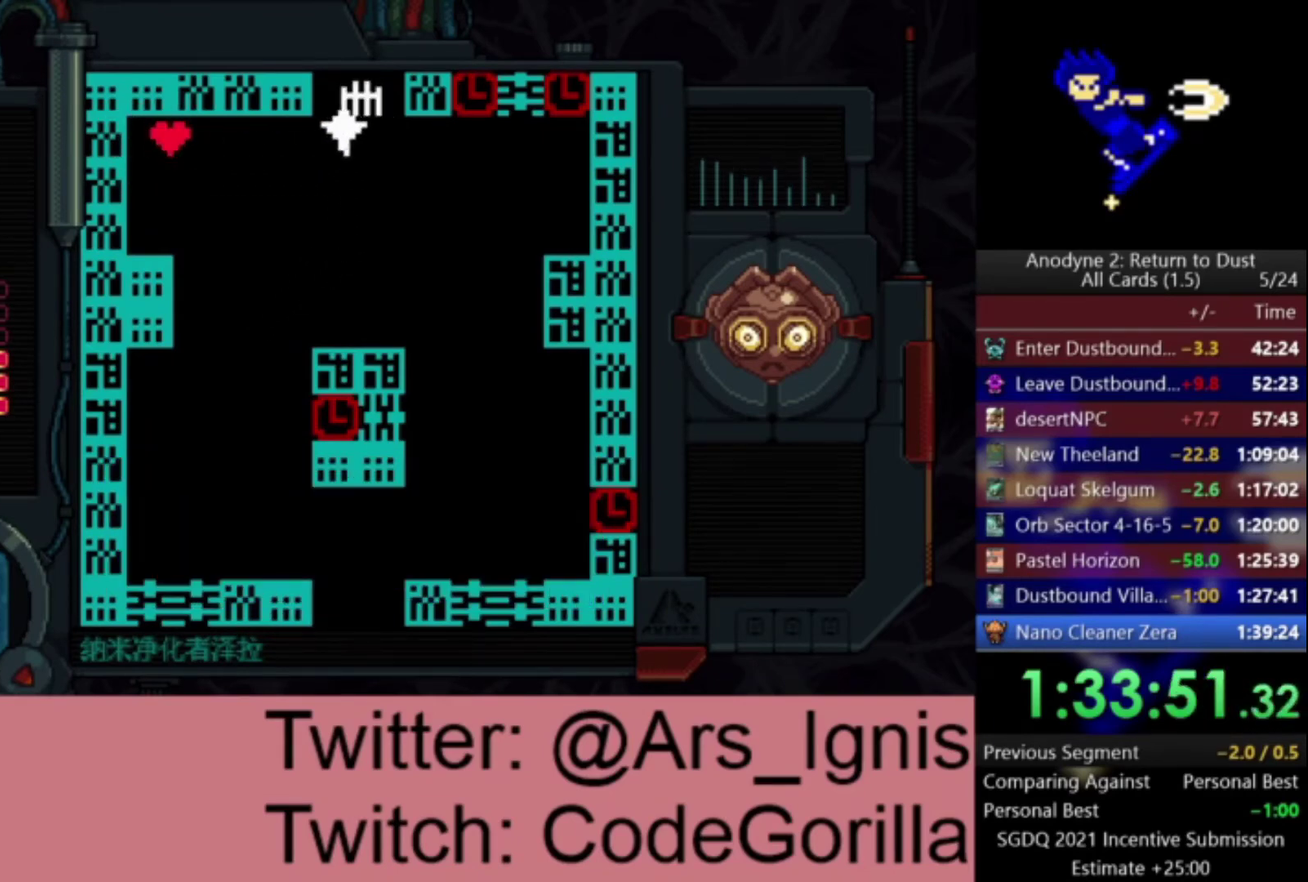
{"buttons": ["DPAD_UP"], "right_stick": "center", "events": [[167, "DPAD_RIGHT", "up"]]}
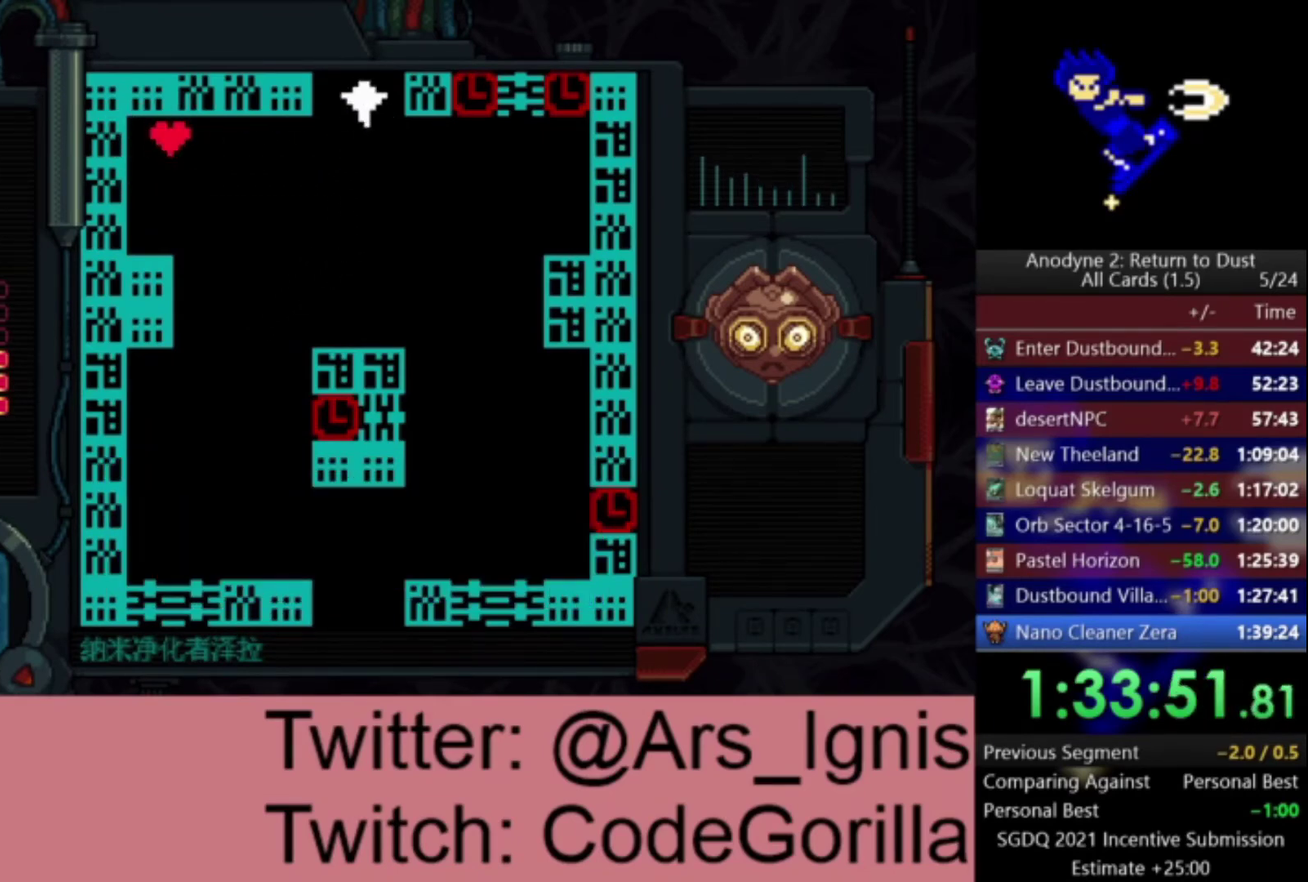
{"buttons": ["DPAD_UP"], "right_stick": "center", "events": []}
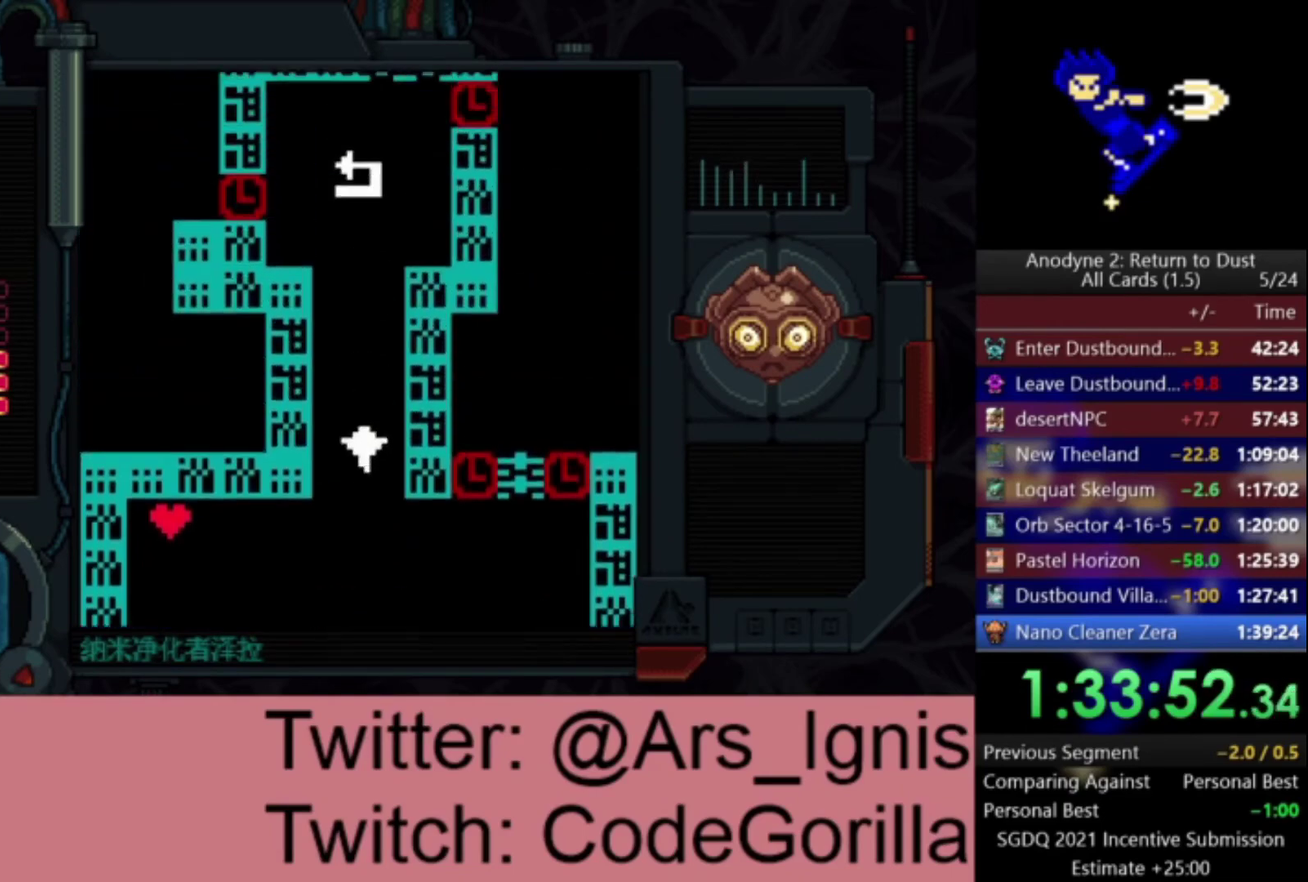
{"buttons": ["DPAD_UP"], "right_stick": "center", "events": []}
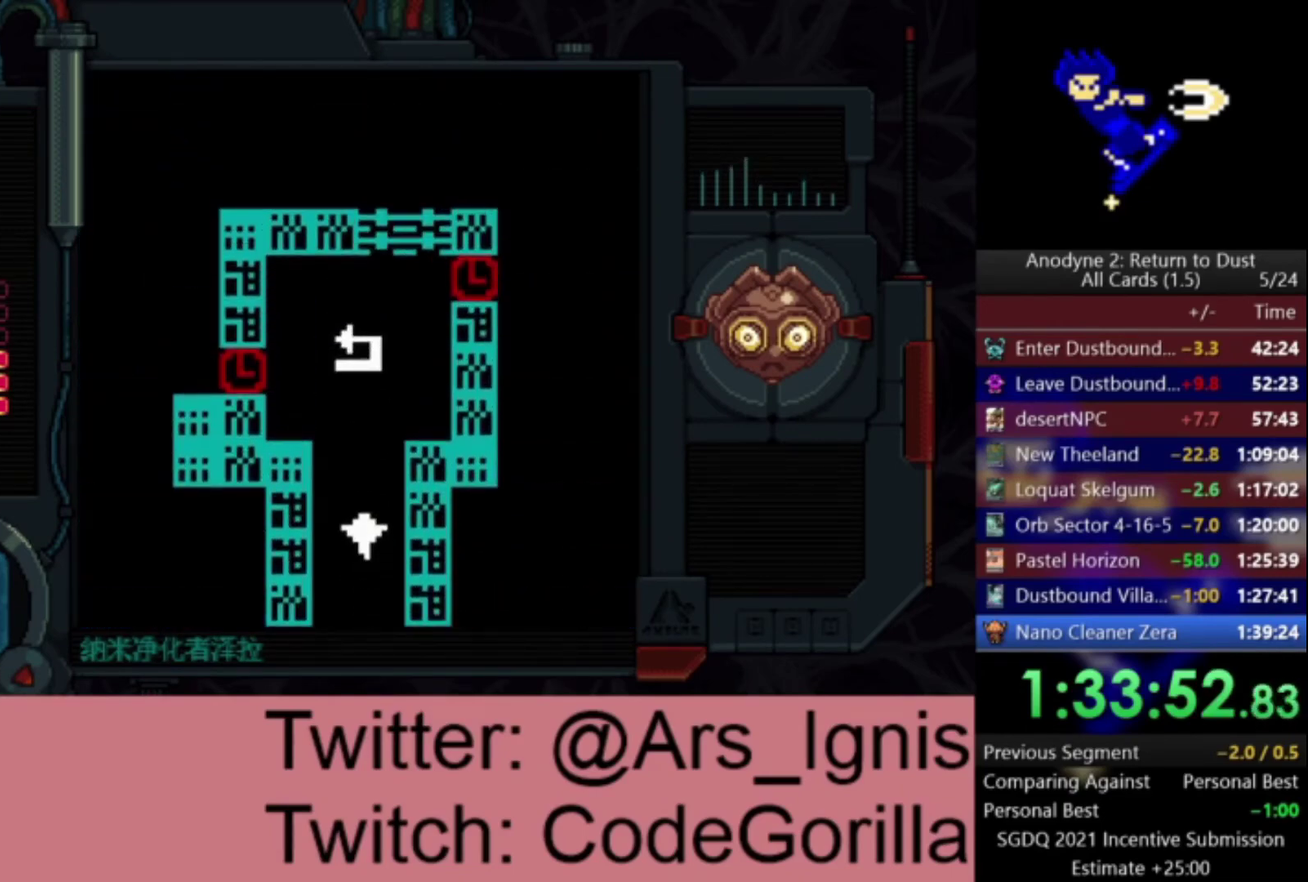
{"buttons": ["DPAD_UP"], "right_stick": "center", "events": []}
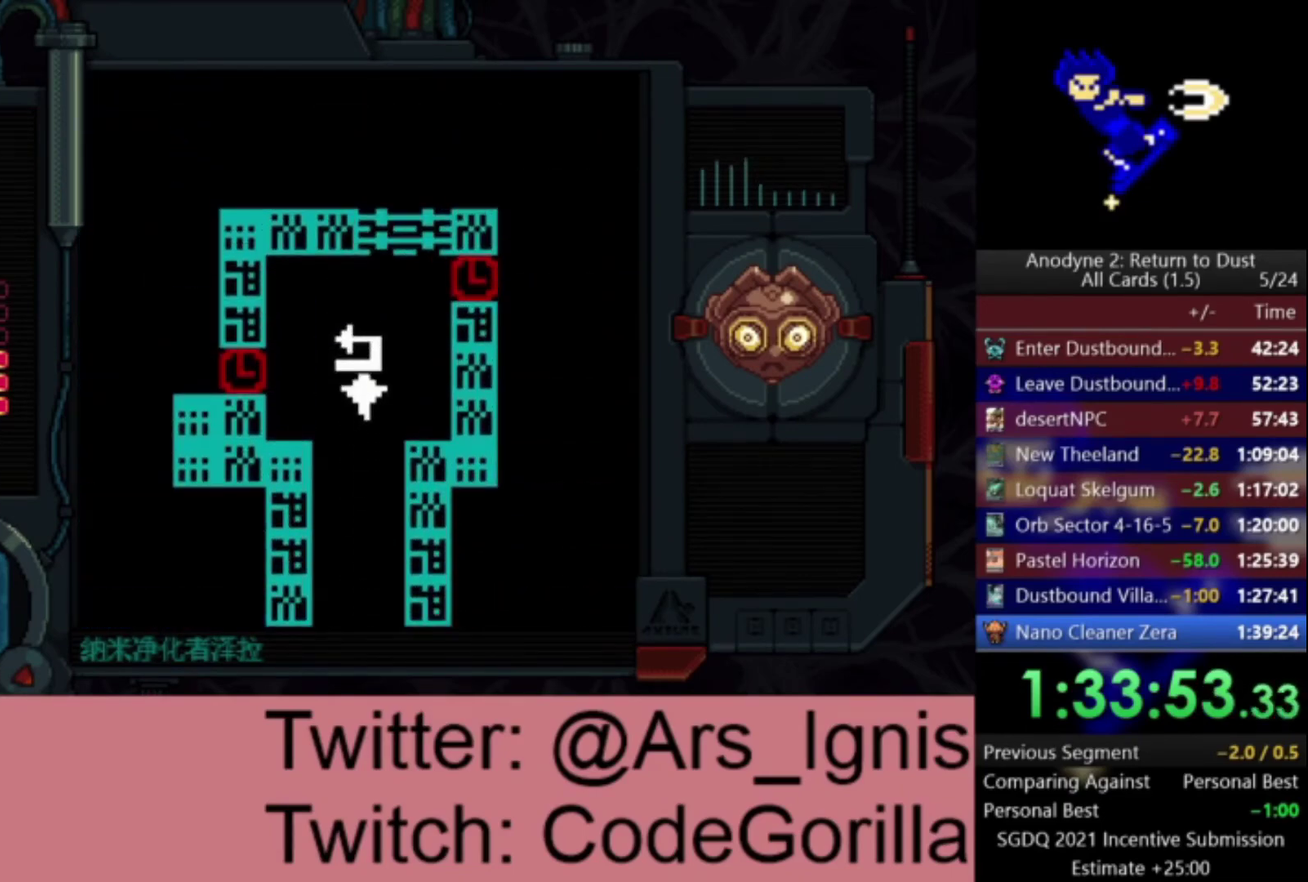
{"buttons": ["DPAD_DOWN"], "right_stick": "center", "events": [[167, "DPAD_DOWN", "down"], [167, "DPAD_UP", "up"]]}
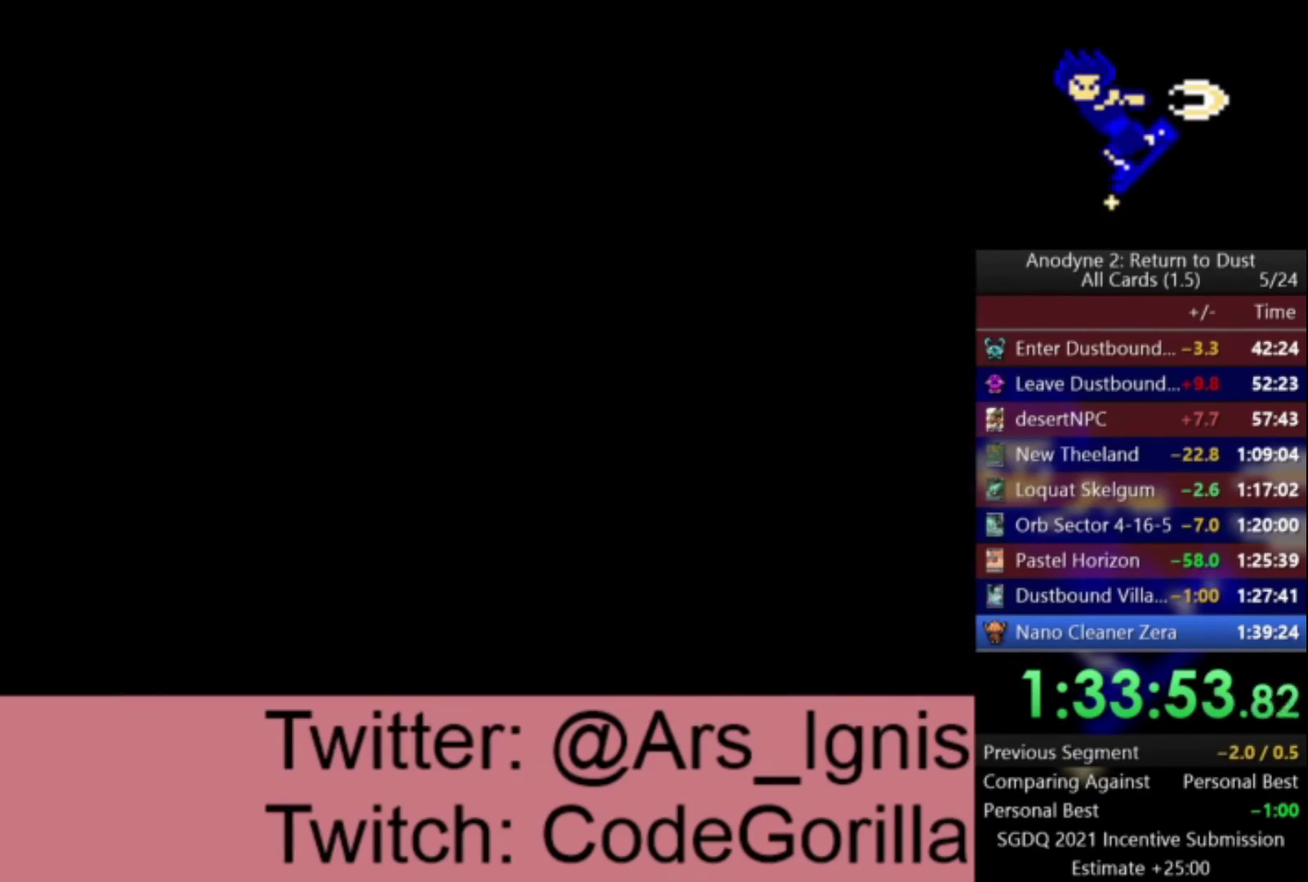
{"buttons": ["DPAD_DOWN"], "right_stick": "center", "events": []}